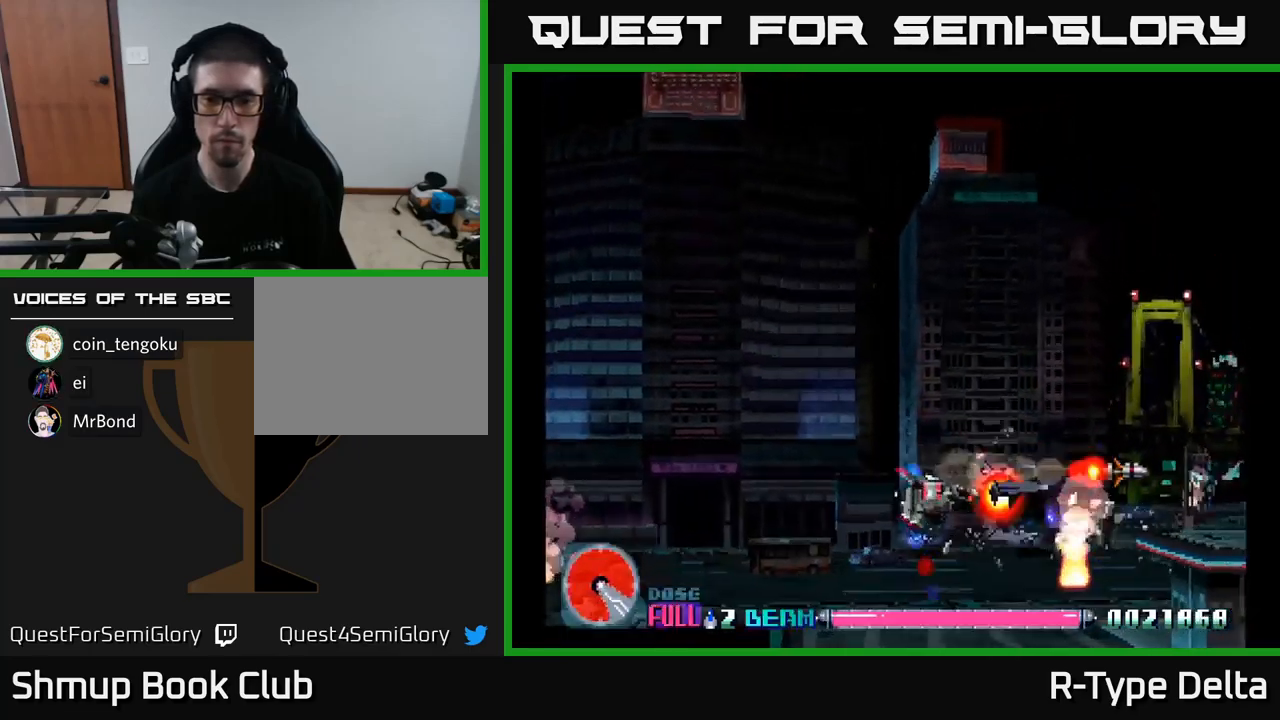
Gameplay with a controller (Xbox layout); each line is a JSON object with the inputs held at the frame after it. "events" lists button and stick changes between this image and that frame as [ms after this image, input, new state], when the widget could be followed in between. Not read: left_stick.
{"buttons": ["X"], "right_stick": "center", "events": [[133, "DPAD_LEFT", "up"], [317, "DPAD_UP", "up"], [350, "DPAD_RIGHT", "down"], [467, "DPAD_RIGHT", "up"]]}
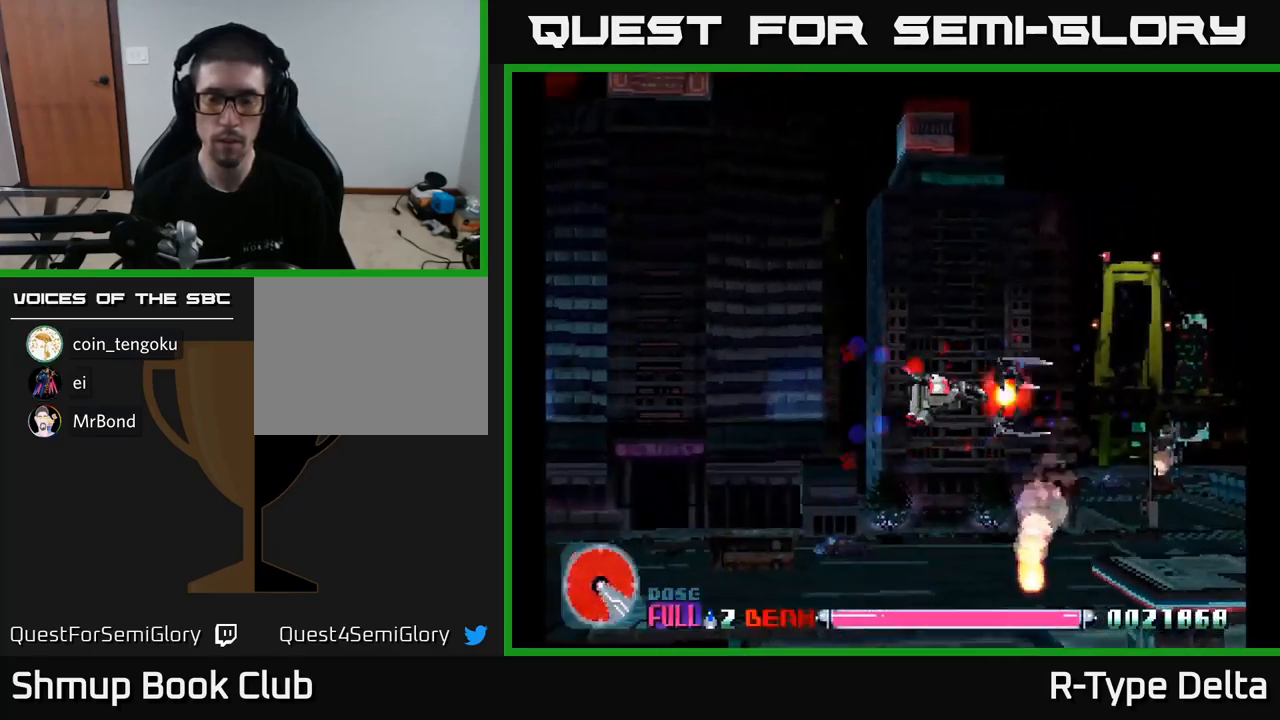
{"buttons": ["X", "DPAD_LEFT"], "right_stick": "center", "events": [[200, "DPAD_DOWN", "down"], [383, "DPAD_DOWN", "up"], [500, "DPAD_LEFT", "down"]]}
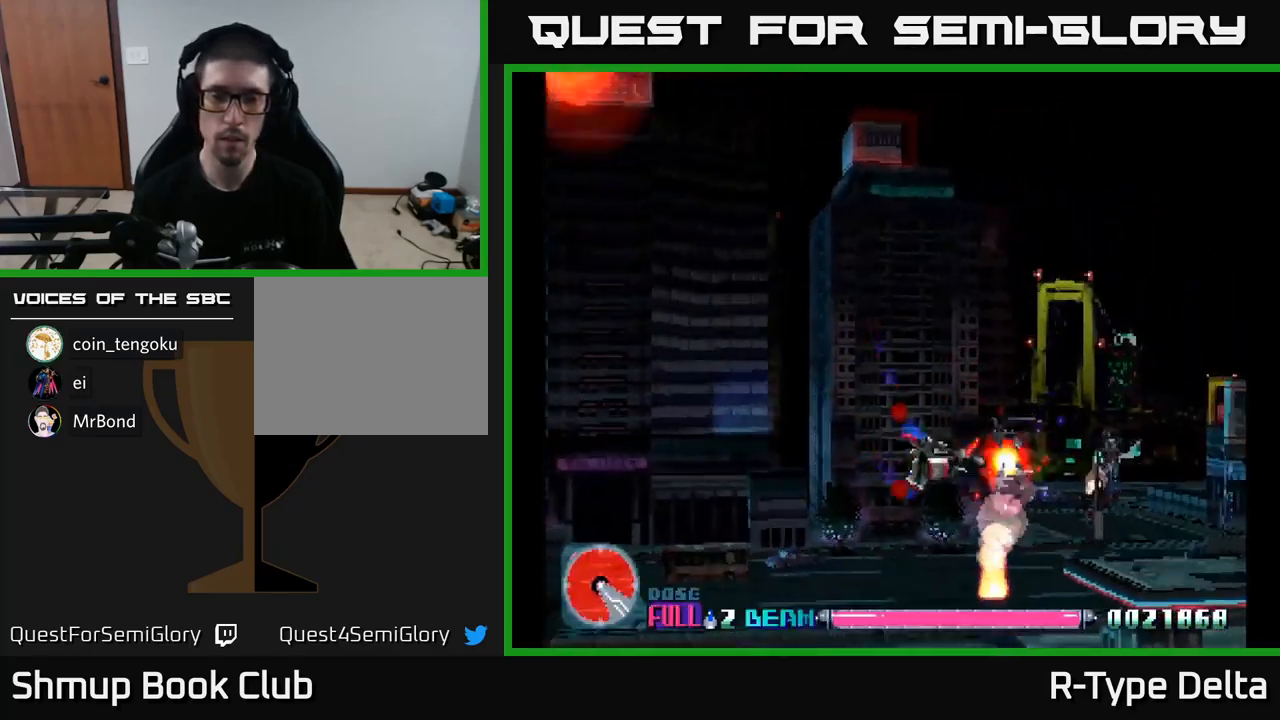
{"buttons": ["A", "X", "DPAD_UP", "DPAD_RIGHT"], "right_stick": "center", "events": [[200, "DPAD_LEFT", "up"], [300, "DPAD_RIGHT", "down"], [467, "A", "down"], [467, "DPAD_UP", "down"]]}
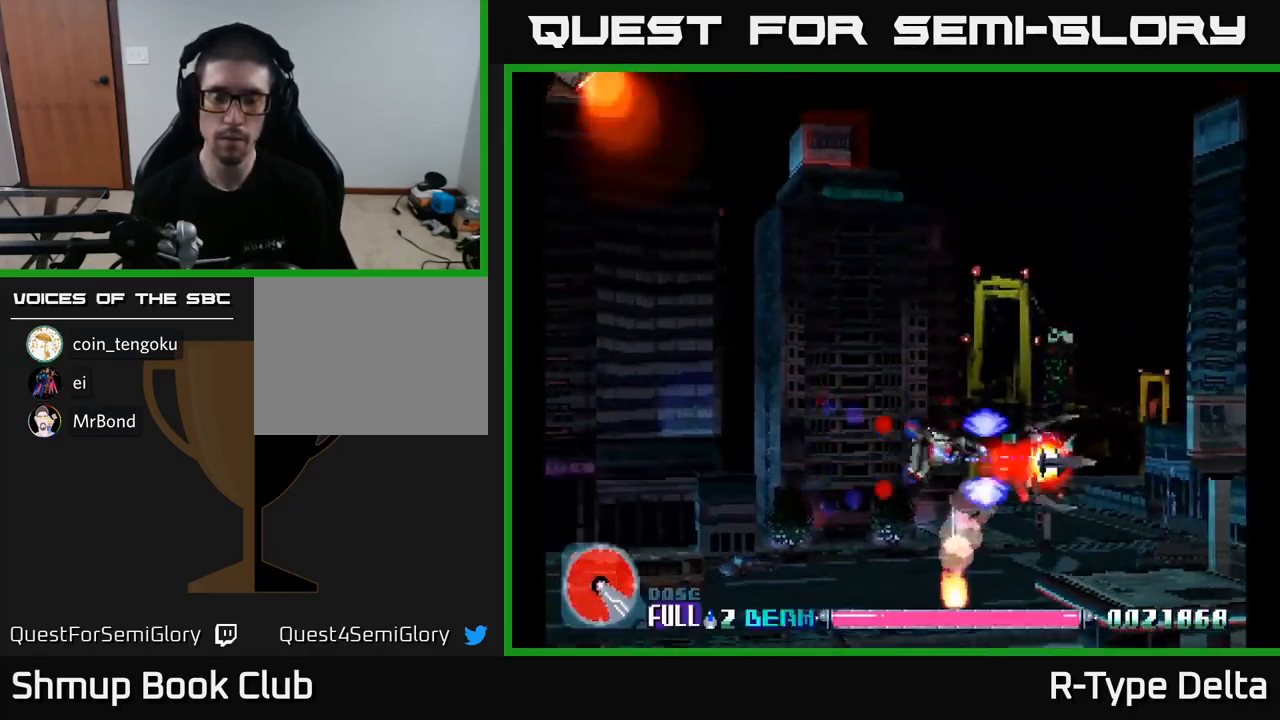
{"buttons": ["X", "DPAD_RIGHT"], "right_stick": "center", "events": [[67, "A", "up"], [417, "DPAD_UP", "up"]]}
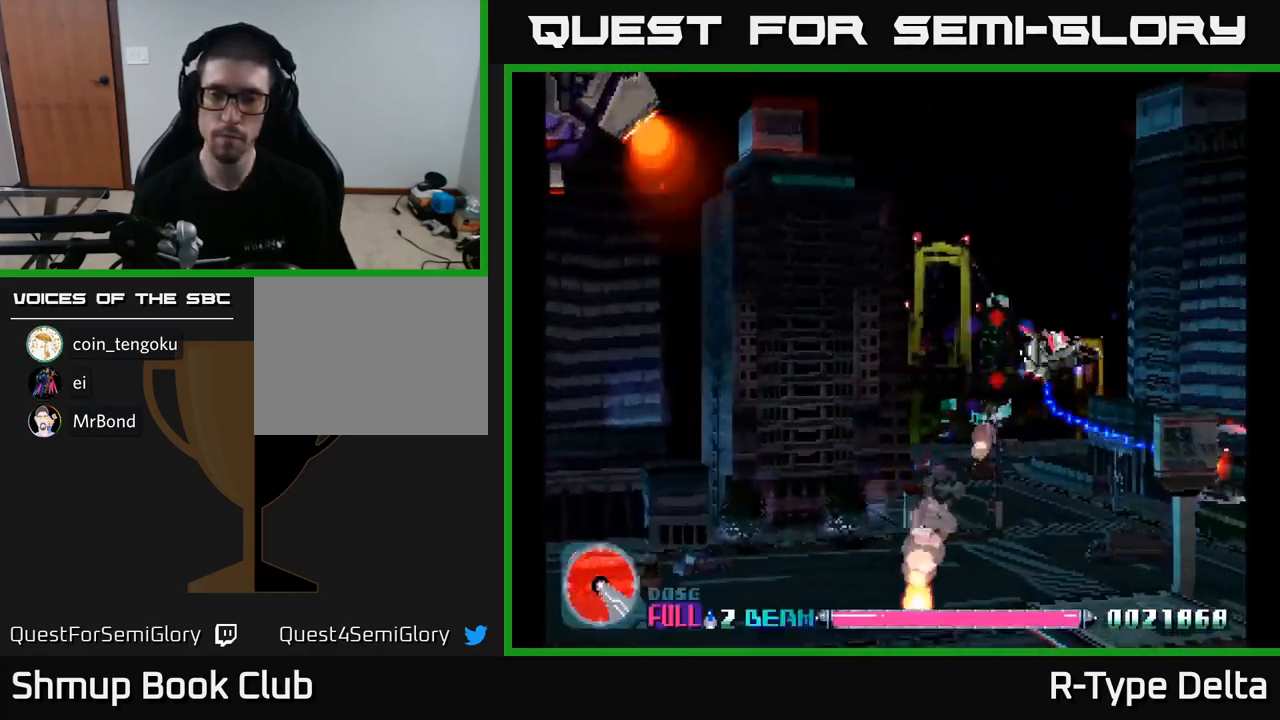
{"buttons": ["X", "DPAD_DOWN"], "right_stick": "center", "events": [[200, "DPAD_DOWN", "down"], [467, "DPAD_RIGHT", "up"]]}
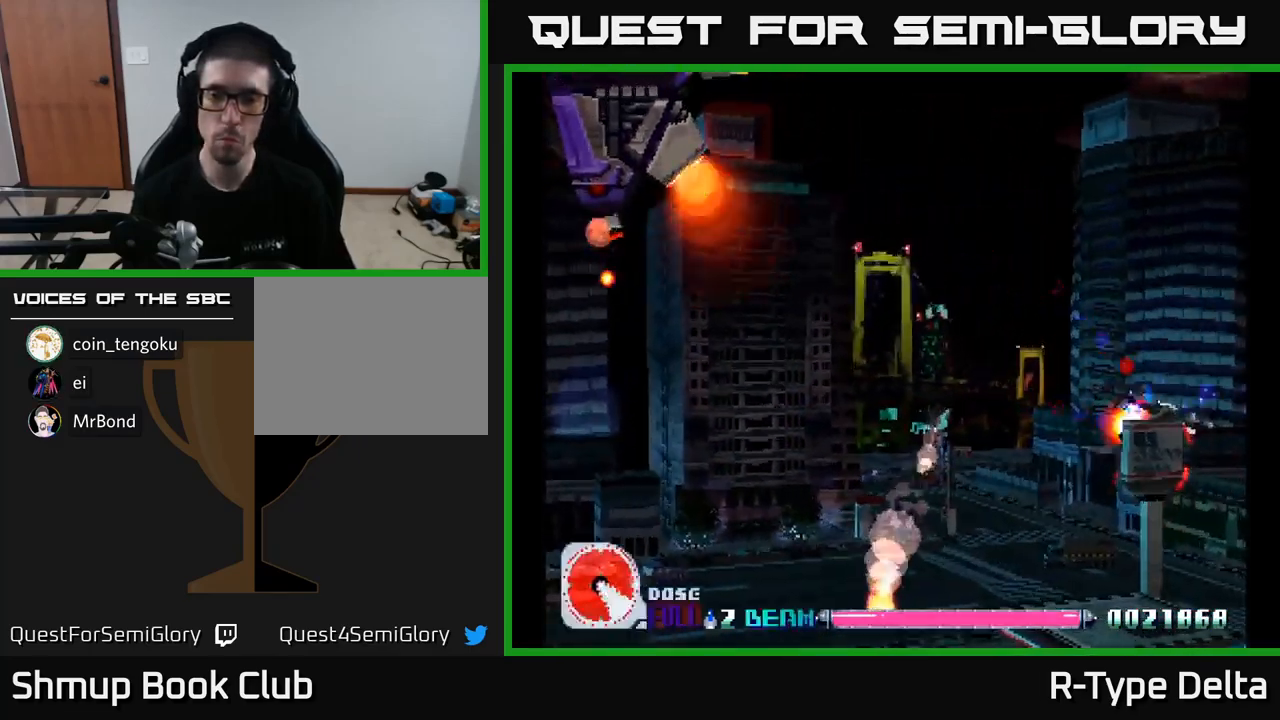
{"buttons": ["X", "DPAD_UP"], "right_stick": "center", "events": [[50, "DPAD_LEFT", "down"], [167, "DPAD_DOWN", "up"], [200, "DPAD_UP", "down"], [283, "DPAD_LEFT", "up"]]}
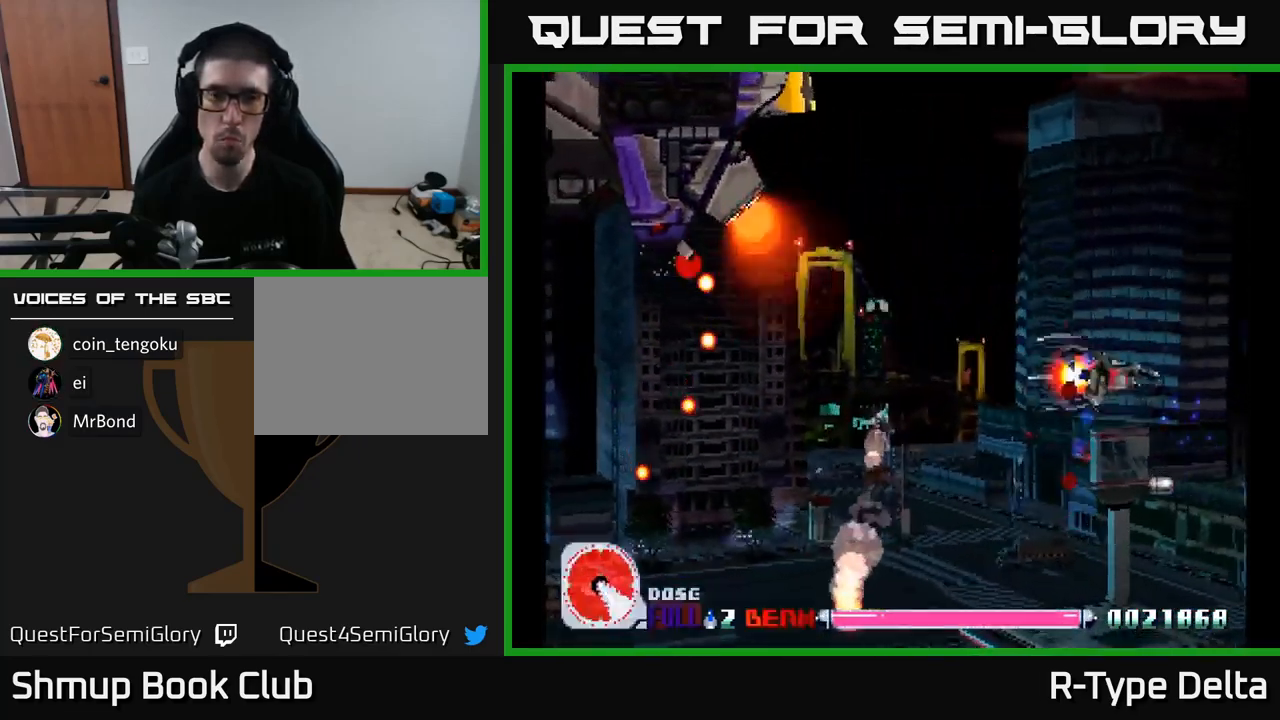
{"buttons": ["X", "DPAD_RIGHT"], "right_stick": "center", "events": [[250, "A", "down"], [250, "DPAD_LEFT", "down"], [267, "DPAD_UP", "up"], [300, "DPAD_DOWN", "down"], [333, "A", "up"], [367, "DPAD_LEFT", "up"], [383, "DPAD_RIGHT", "down"], [483, "DPAD_DOWN", "up"]]}
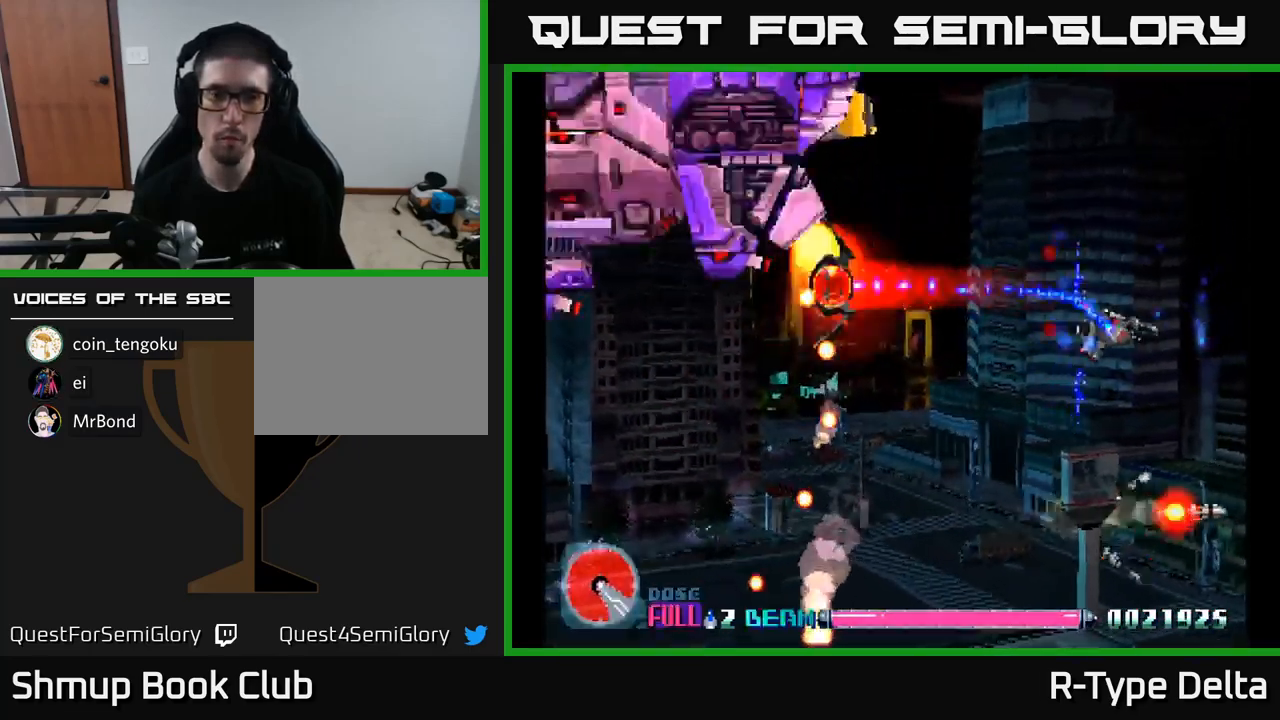
{"buttons": ["X", "DPAD_LEFT"], "right_stick": "center", "events": [[17, "DPAD_RIGHT", "up"], [284, "DPAD_UP", "down"], [417, "DPAD_LEFT", "down"], [434, "DPAD_UP", "up"]]}
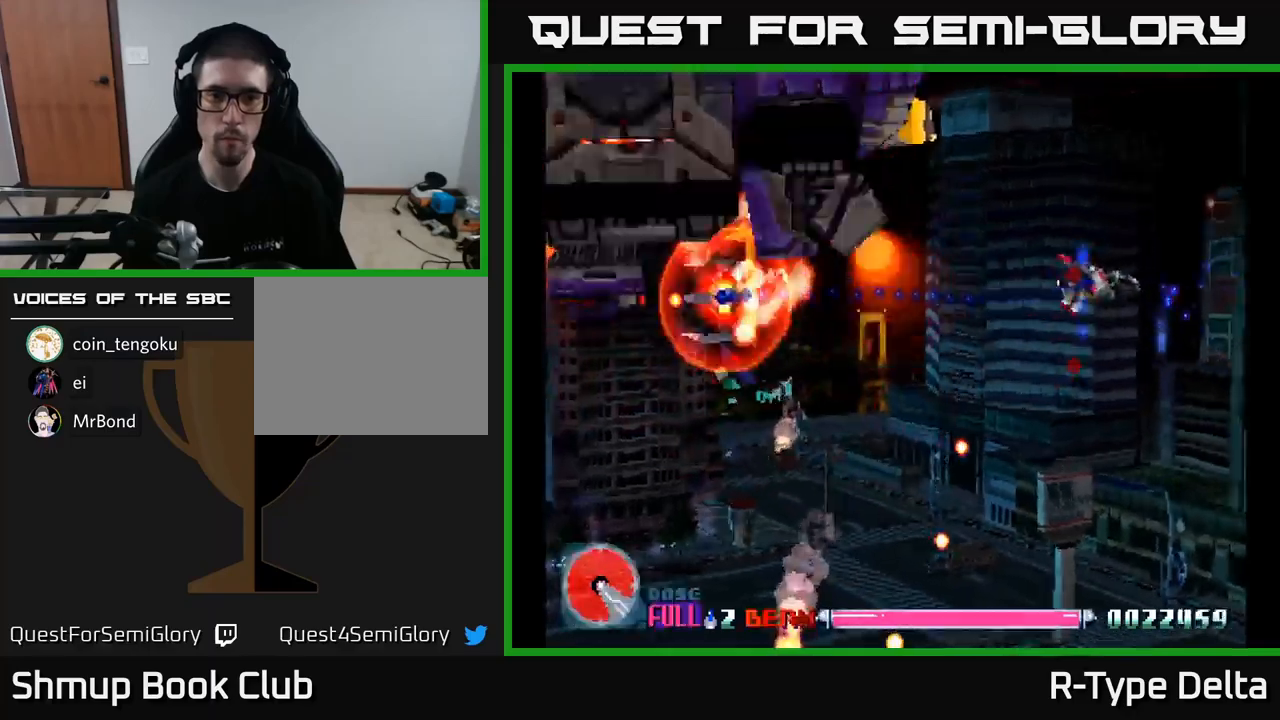
{"buttons": ["X", "DPAD_DOWN"], "right_stick": "center", "events": [[17, "DPAD_LEFT", "up"], [150, "DPAD_DOWN", "down"], [167, "DPAD_LEFT", "down"], [184, "A", "down"], [250, "DPAD_DOWN", "up"], [284, "A", "up"], [350, "DPAD_DOWN", "down"], [367, "DPAD_LEFT", "up"], [434, "DPAD_RIGHT", "down"], [484, "DPAD_RIGHT", "up"]]}
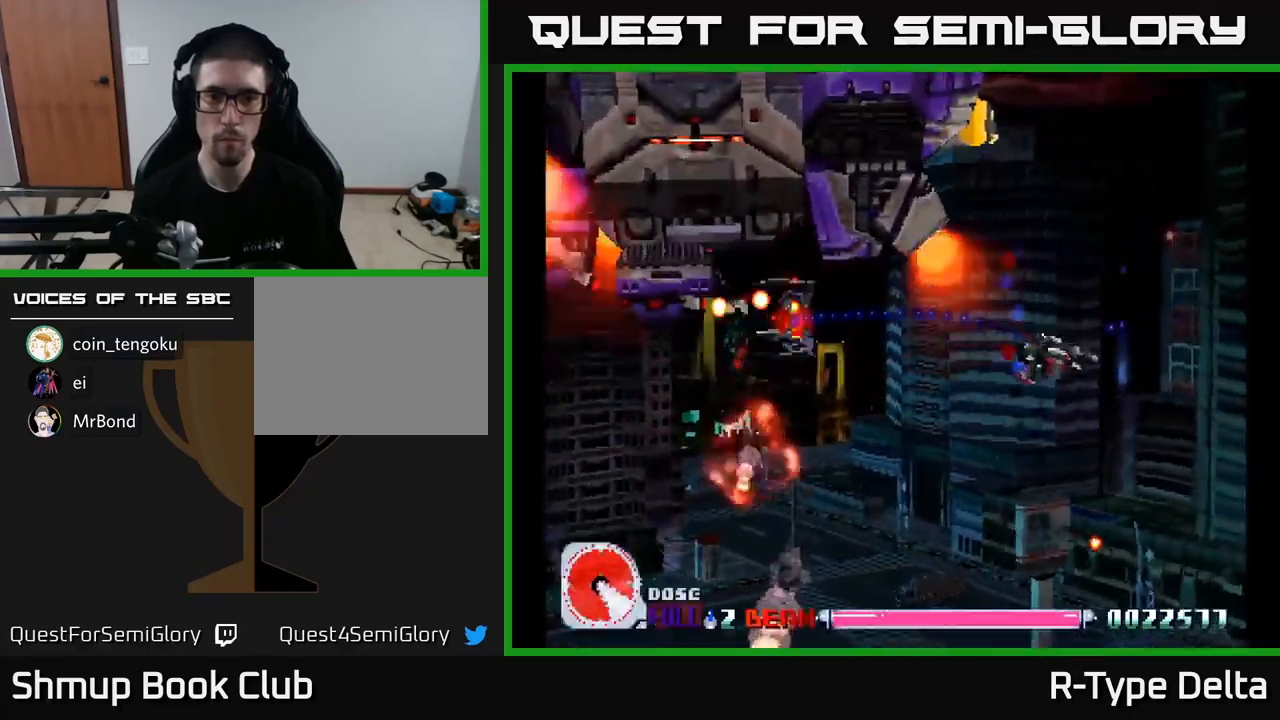
{"buttons": ["X", "DPAD_UP", "DPAD_LEFT"], "right_stick": "center", "events": [[67, "DPAD_LEFT", "down"], [134, "DPAD_DOWN", "up"], [434, "DPAD_UP", "down"]]}
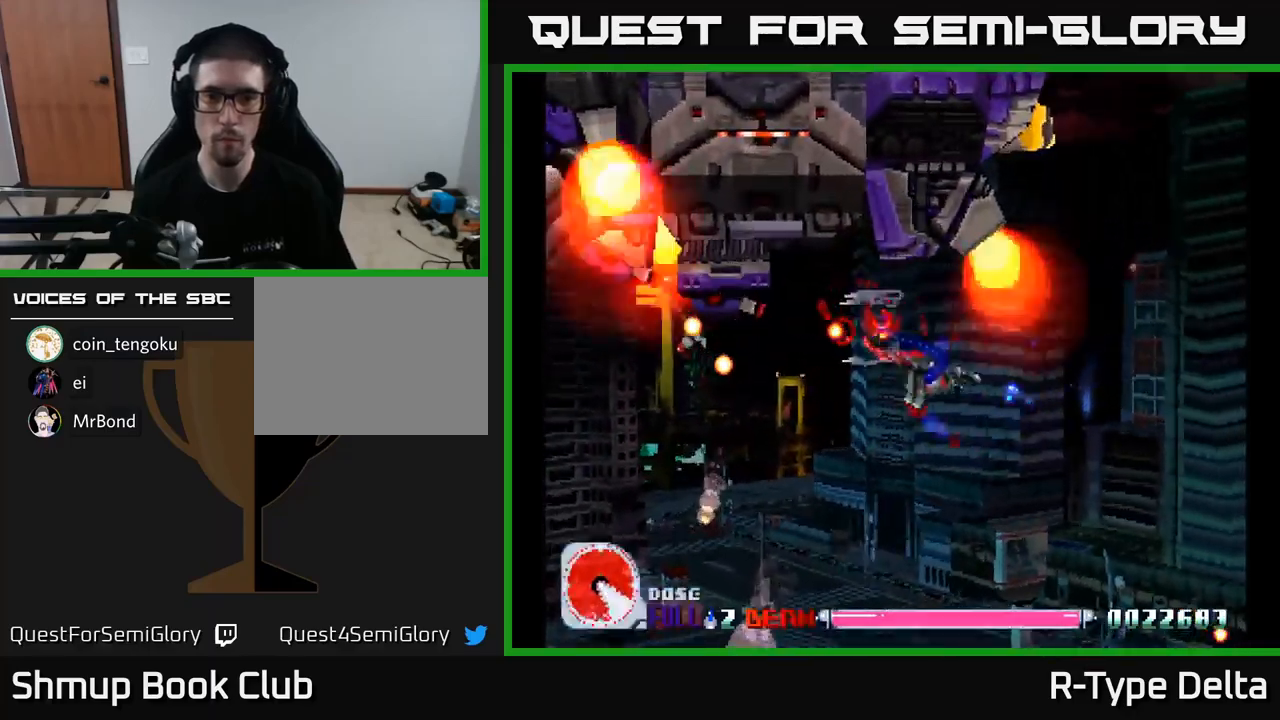
{"buttons": ["X", "DPAD_DOWN", "DPAD_RIGHT"], "right_stick": "center", "events": [[34, "DPAD_LEFT", "up"], [167, "DPAD_UP", "up"], [217, "DPAD_LEFT", "down"], [250, "A", "down"], [250, "DPAD_DOWN", "down"], [267, "DPAD_LEFT", "up"], [300, "DPAD_RIGHT", "down"], [350, "A", "up"]]}
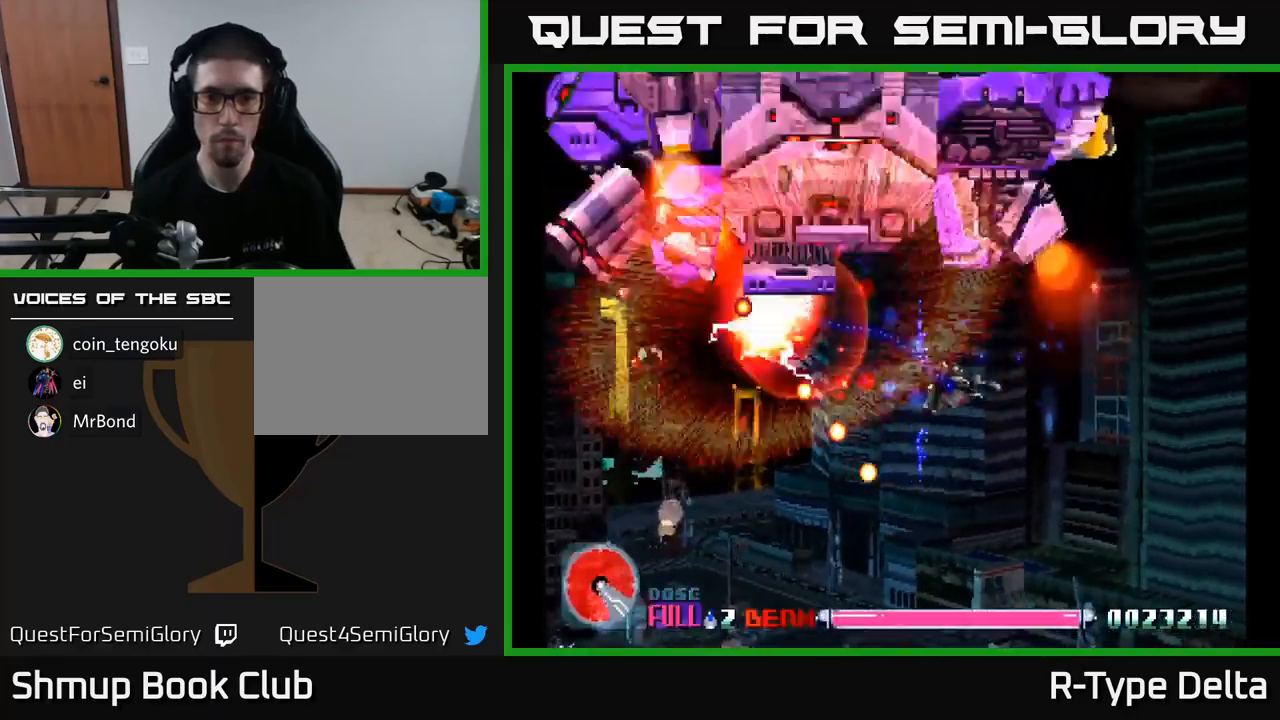
{"buttons": ["X", "DPAD_UP"], "right_stick": "center", "events": [[84, "DPAD_DOWN", "up"], [250, "DPAD_RIGHT", "up"], [334, "DPAD_LEFT", "down"], [350, "DPAD_UP", "down"], [434, "DPAD_LEFT", "up"]]}
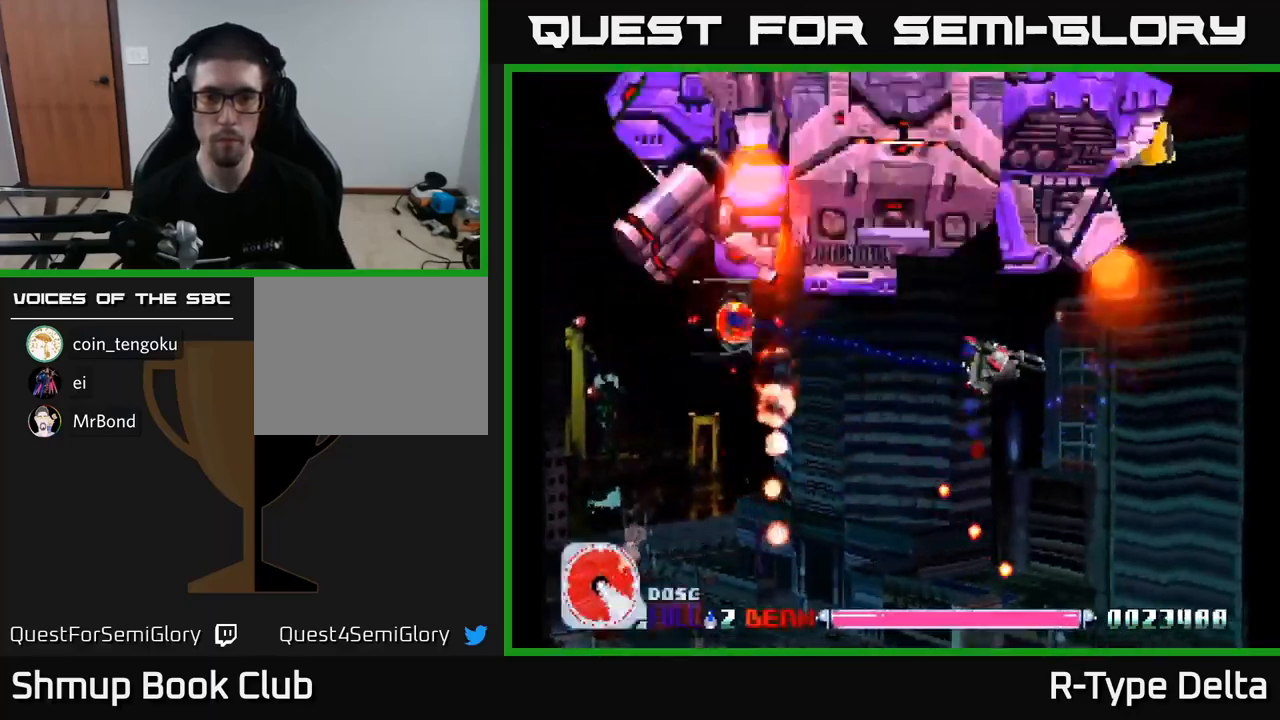
{"buttons": ["A", "X", "DPAD_DOWN", "DPAD_LEFT"], "right_stick": "center", "events": [[17, "DPAD_LEFT", "down"], [17, "DPAD_UP", "up"], [84, "DPAD_DOWN", "down"], [117, "DPAD_LEFT", "up"], [317, "DPAD_LEFT", "down"], [400, "A", "down"]]}
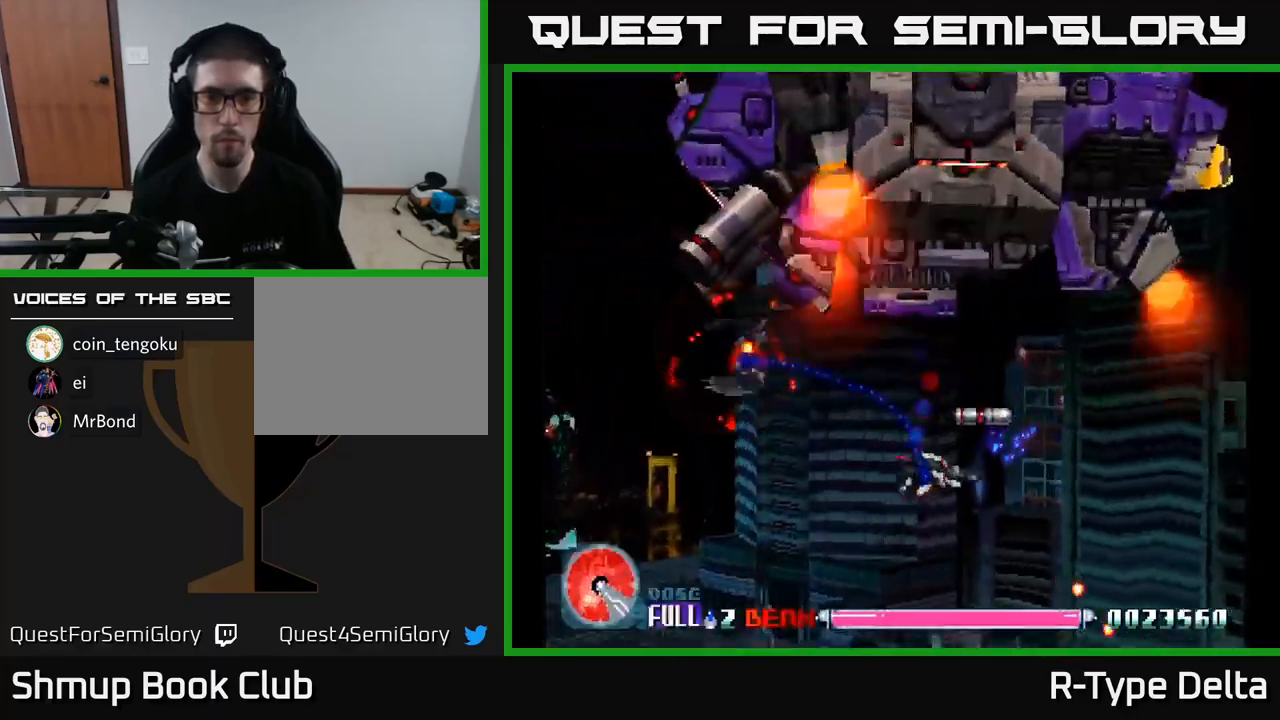
{"buttons": ["X", "DPAD_UP", "DPAD_LEFT"], "right_stick": "center", "events": [[17, "A", "up"], [217, "DPAD_DOWN", "up"], [317, "DPAD_UP", "down"]]}
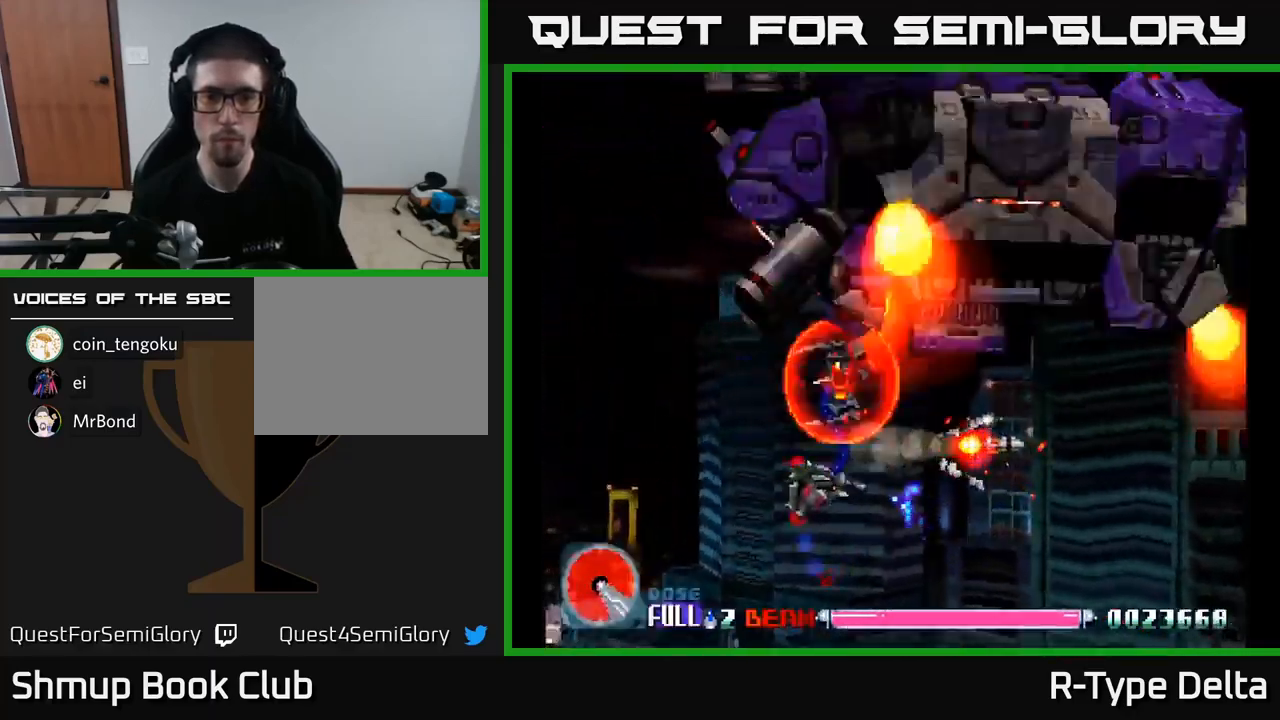
{"buttons": ["X", "DPAD_UP", "DPAD_LEFT"], "right_stick": "center", "events": [[67, "DPAD_LEFT", "up"], [134, "DPAD_RIGHT", "down"], [184, "DPAD_RIGHT", "up"], [217, "DPAD_LEFT", "down"], [250, "DPAD_UP", "up"], [317, "DPAD_DOWN", "down"], [467, "DPAD_DOWN", "up"], [500, "DPAD_UP", "down"]]}
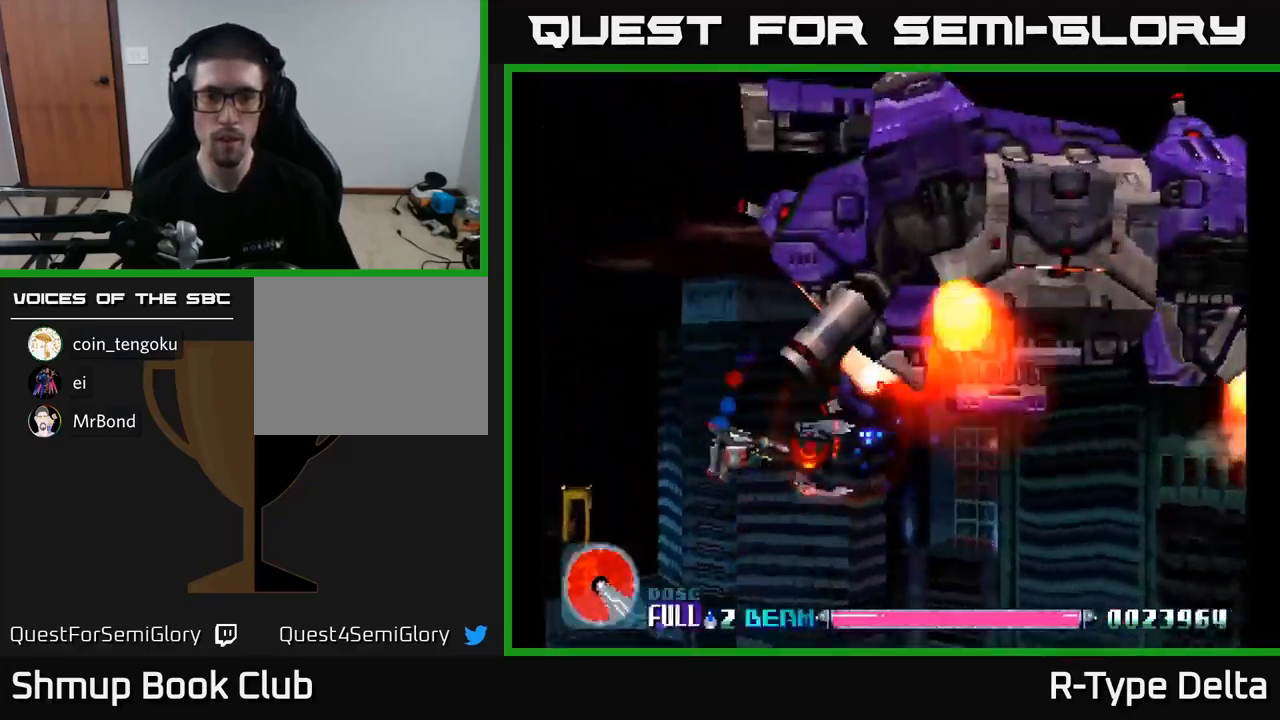
{"buttons": ["X", "DPAD_LEFT"], "right_stick": "center", "events": [[484, "DPAD_UP", "up"]]}
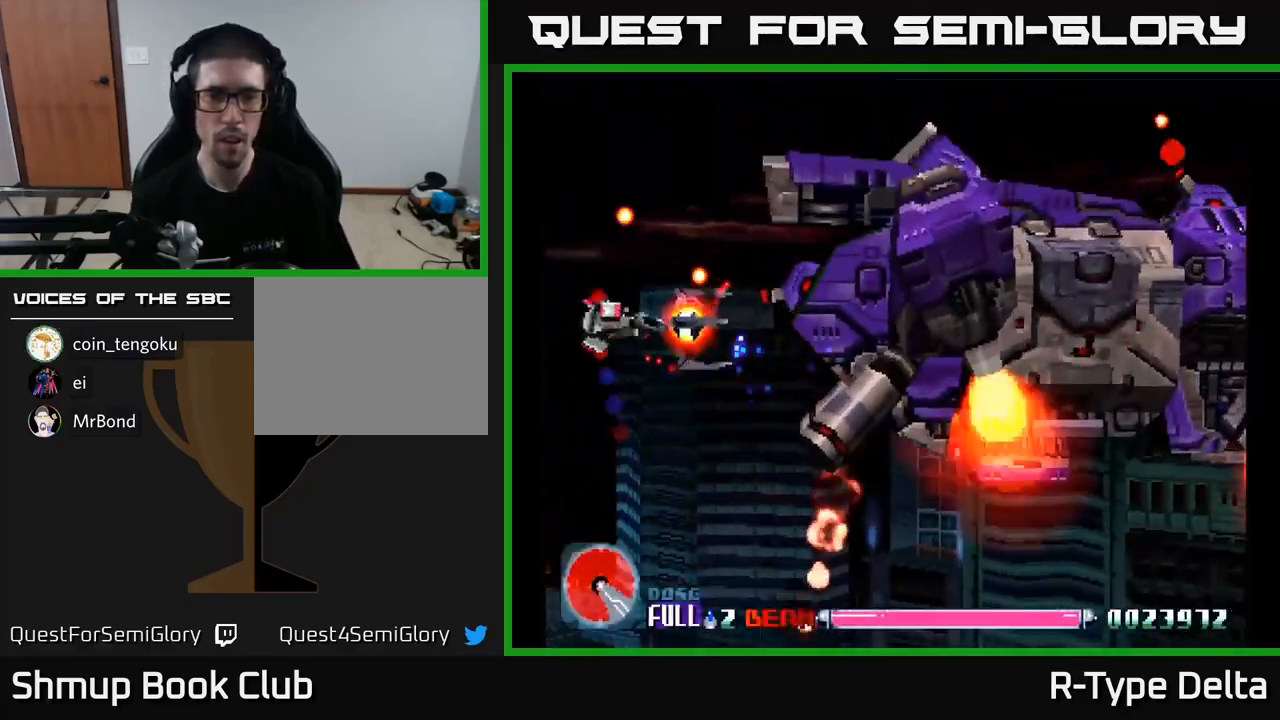
{"buttons": ["X"], "right_stick": "center", "events": [[34, "A", "down"], [50, "DPAD_DOWN", "down"], [84, "DPAD_LEFT", "up"], [167, "A", "up"], [400, "DPAD_DOWN", "up"]]}
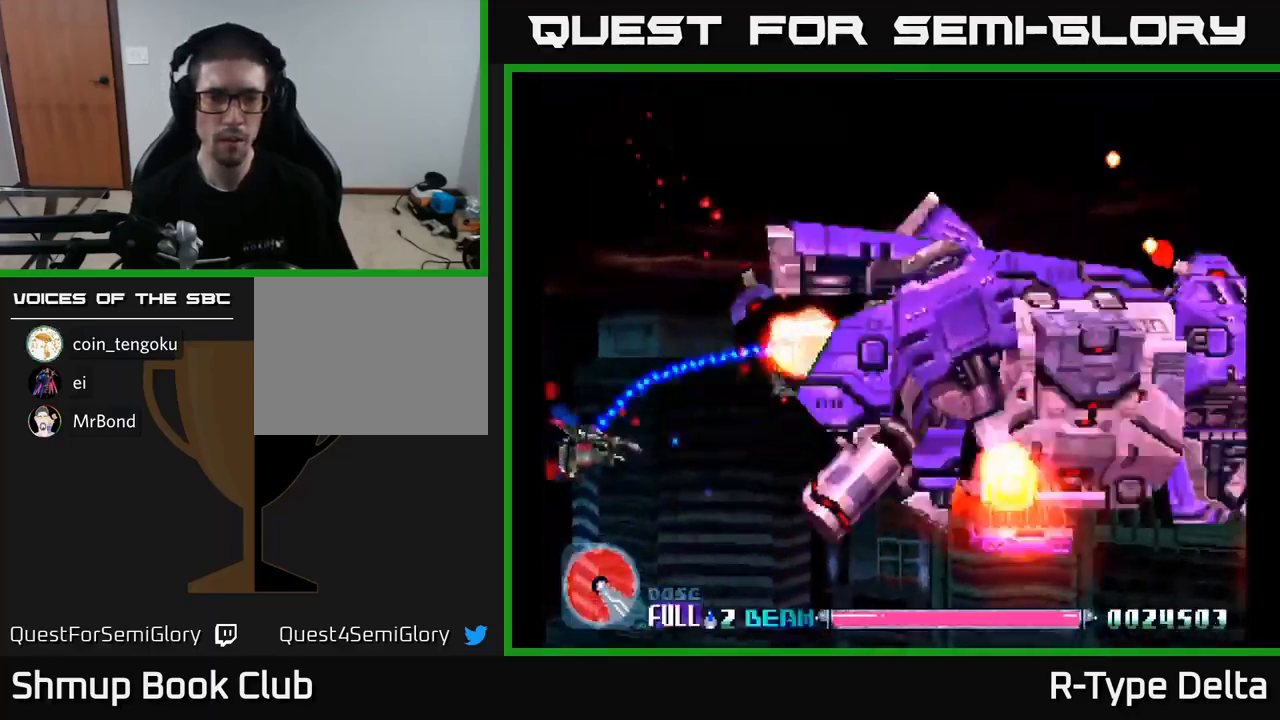
{"buttons": ["X", "DPAD_UP", "DPAD_LEFT"], "right_stick": "center", "events": [[67, "DPAD_RIGHT", "down"], [184, "A", "down"], [200, "DPAD_UP", "down"], [317, "A", "up"], [366, "DPAD_RIGHT", "up"], [433, "DPAD_LEFT", "down"]]}
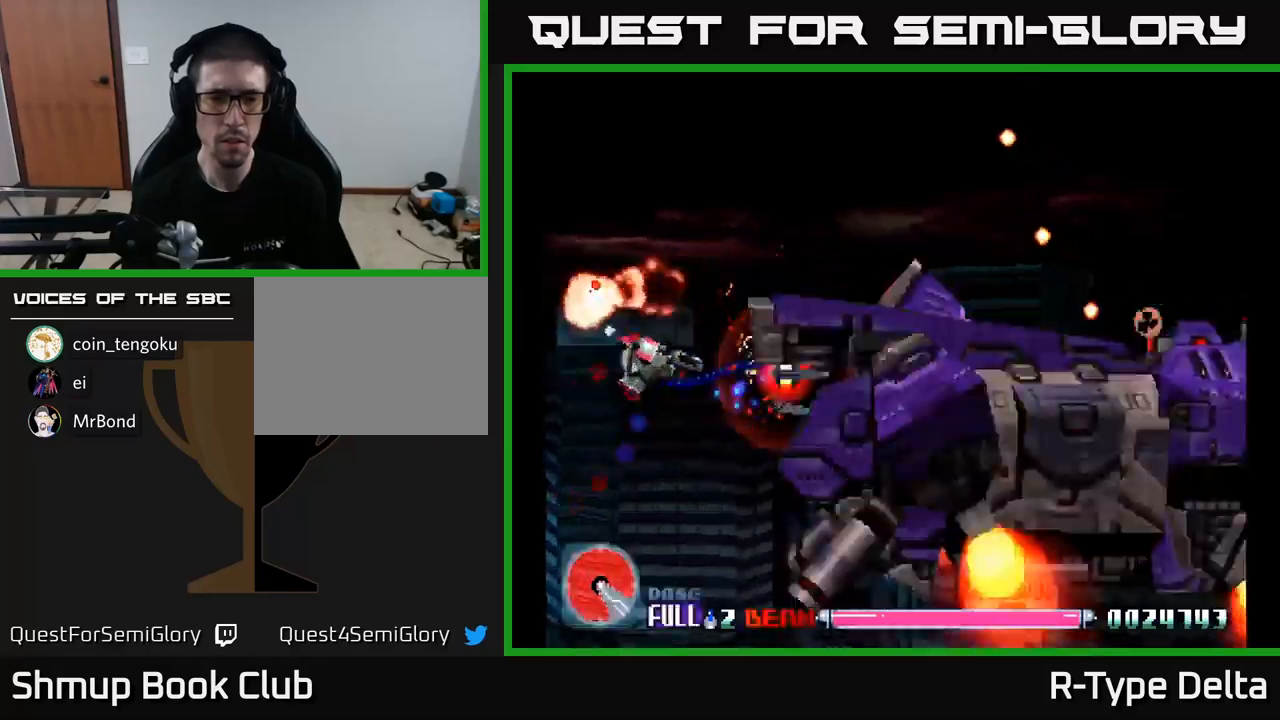
{"buttons": ["X", "DPAD_DOWN"], "right_stick": "center", "events": [[100, "DPAD_UP", "up"], [117, "DPAD_DOWN", "down"], [117, "DPAD_LEFT", "up"], [217, "DPAD_RIGHT", "down"], [367, "DPAD_RIGHT", "up"], [417, "DPAD_LEFT", "down"], [500, "DPAD_LEFT", "up"]]}
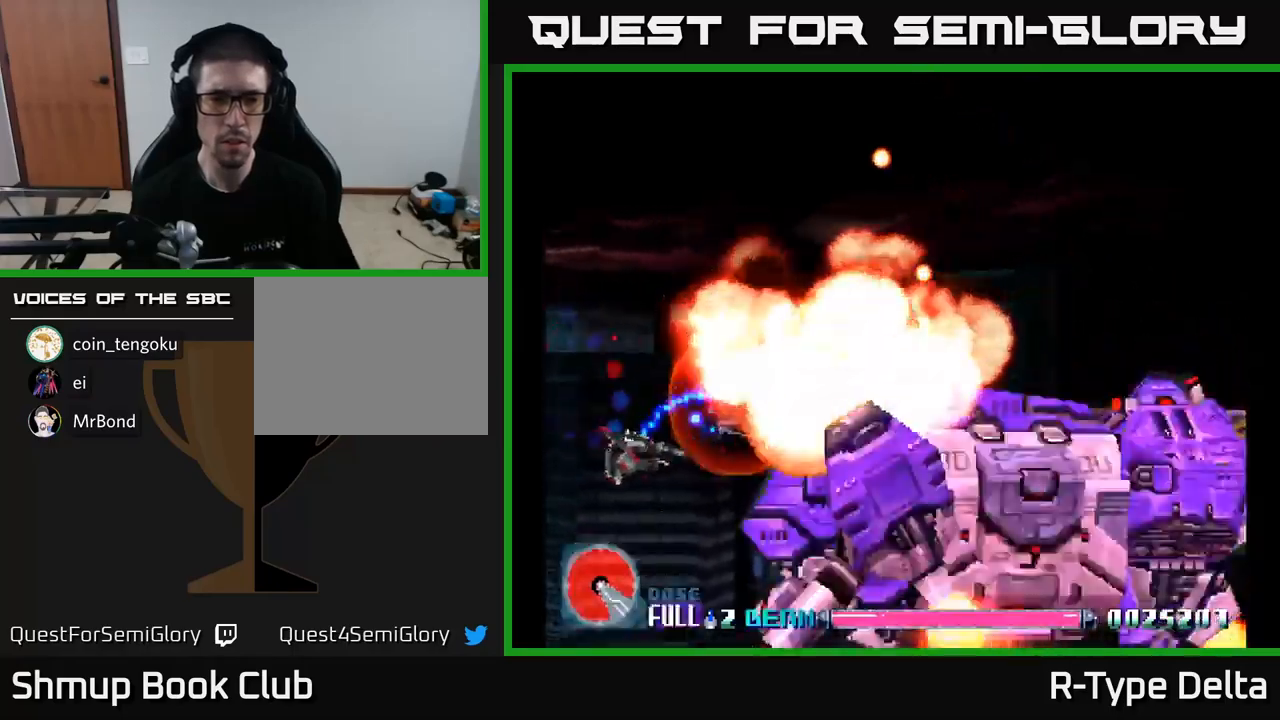
{"buttons": ["X"], "right_stick": "center", "events": [[34, "DPAD_DOWN", "up"], [34, "DPAD_RIGHT", "down"], [84, "DPAD_UP", "down"], [100, "DPAD_RIGHT", "up"], [134, "DPAD_LEFT", "down"], [217, "DPAD_UP", "up"], [434, "DPAD_LEFT", "up"]]}
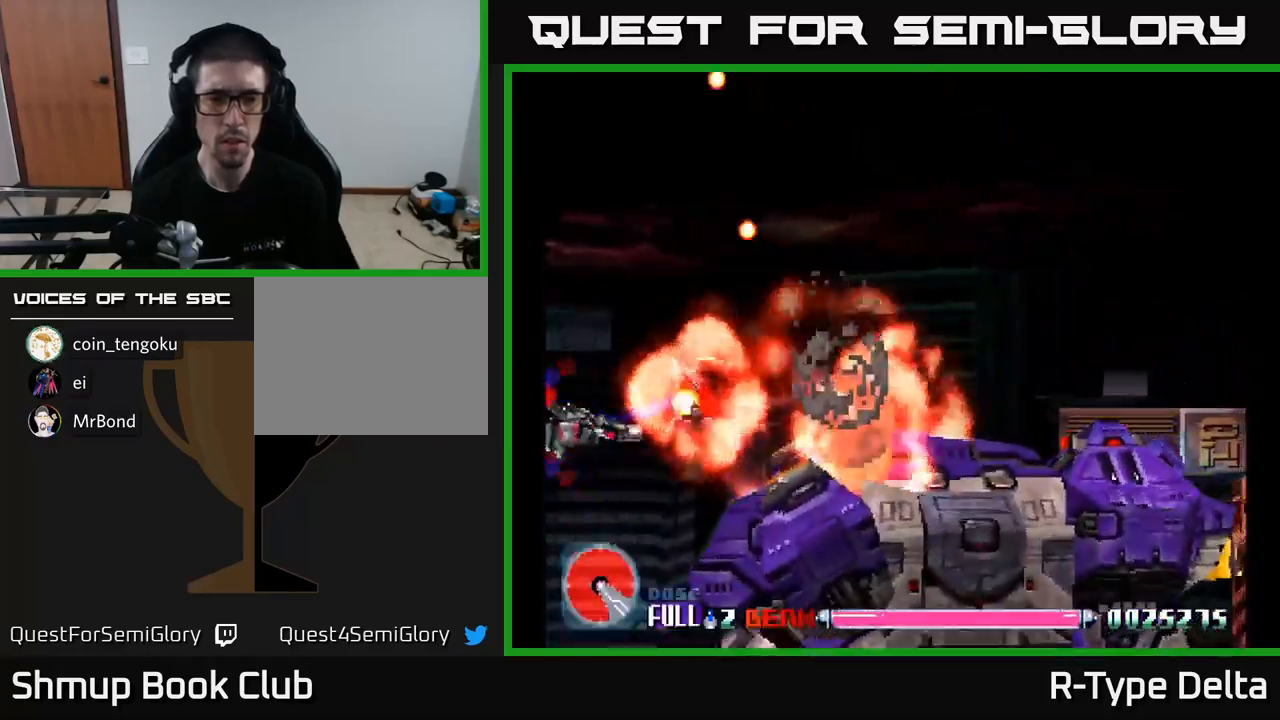
{"buttons": ["X", "DPAD_RIGHT"], "right_stick": "center", "events": [[84, "DPAD_UP", "down"], [284, "DPAD_UP", "up"], [367, "DPAD_DOWN", "down"], [450, "DPAD_RIGHT", "down"], [484, "DPAD_DOWN", "up"]]}
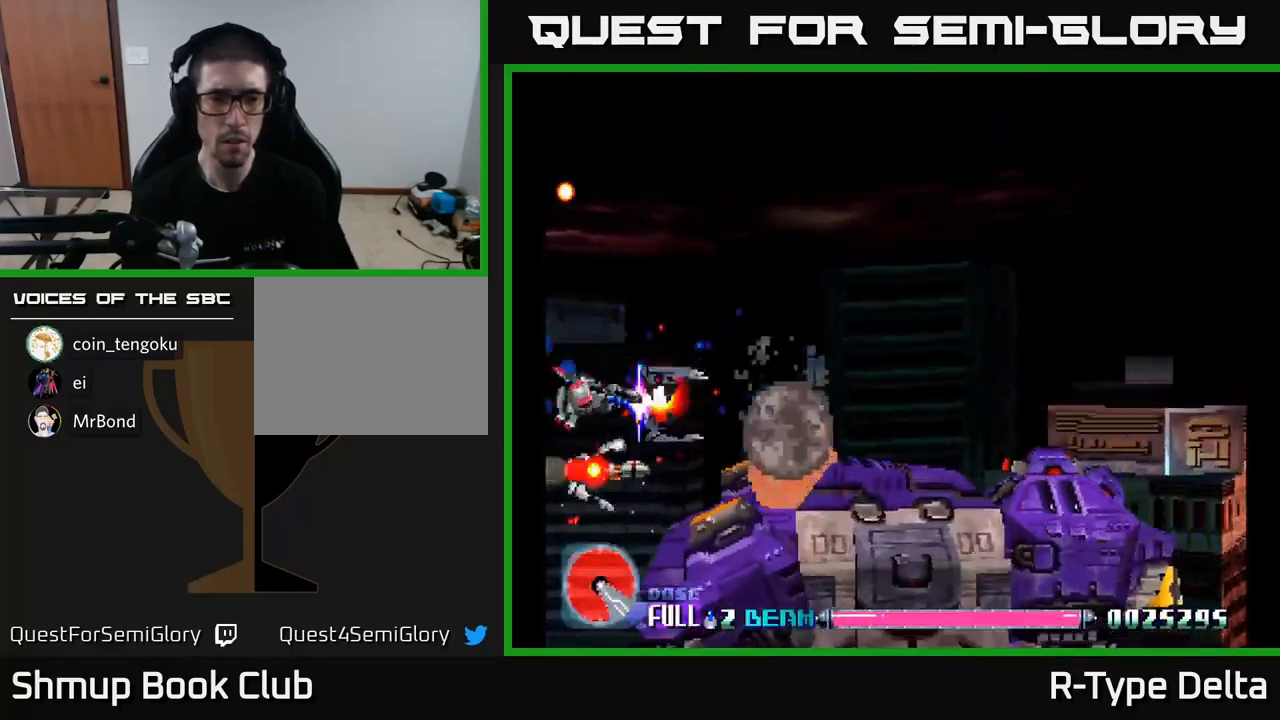
{"buttons": ["X"], "right_stick": "center"}
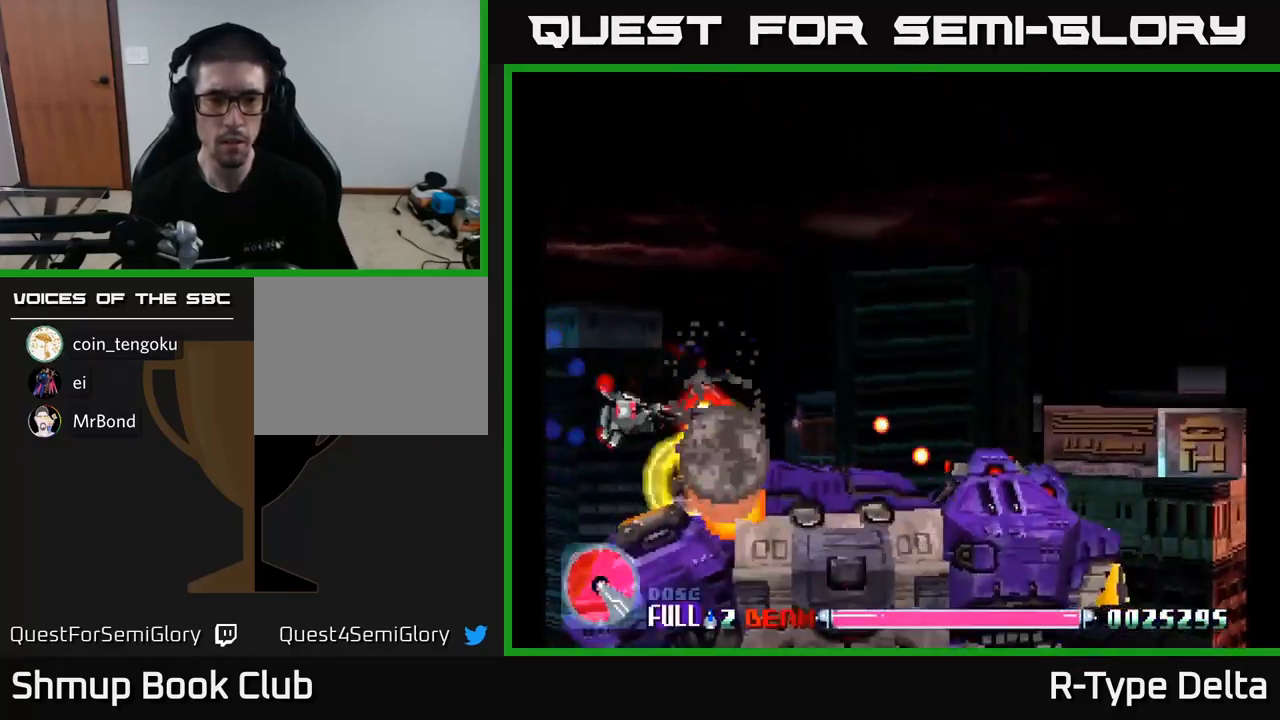
{"buttons": ["X", "DPAD_UP", "DPAD_RIGHT"], "right_stick": "center", "events": [[134, "DPAD_DOWN", "down"], [217, "DPAD_DOWN", "up"], [467, "DPAD_RIGHT", "down"], [500, "DPAD_UP", "down"]]}
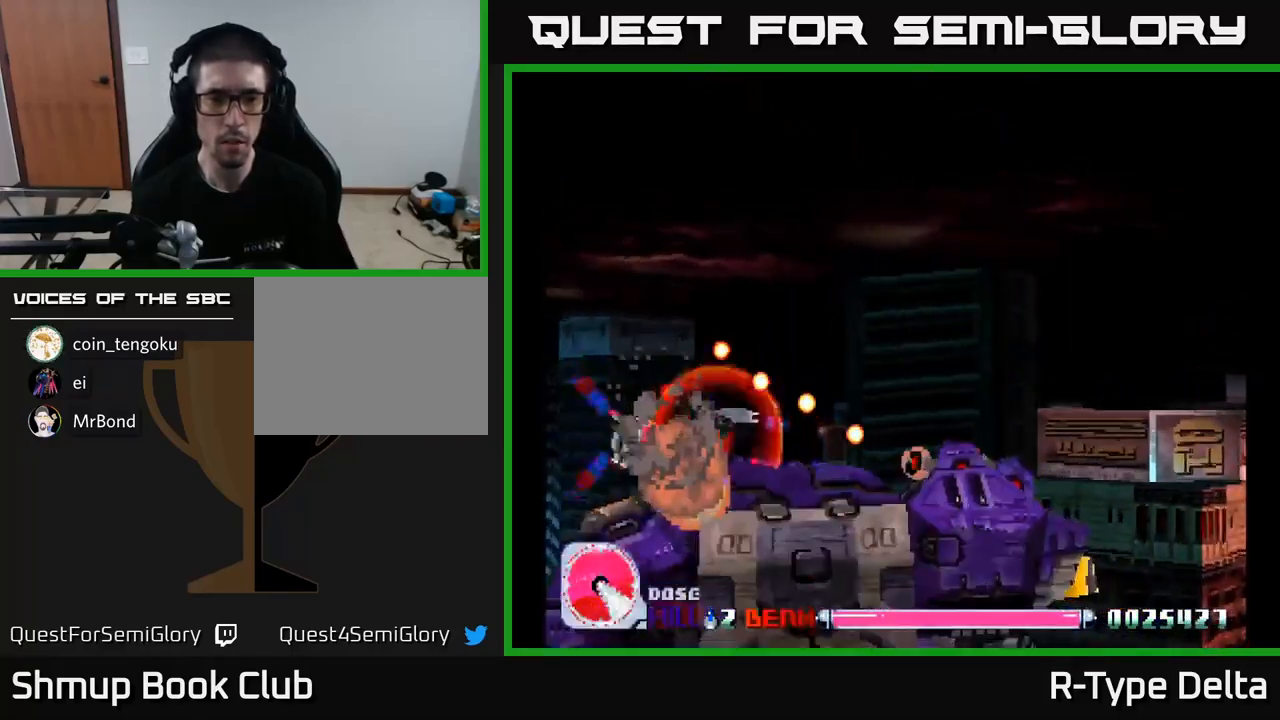
{"buttons": ["X", "DPAD_UP", "DPAD_LEFT"], "right_stick": "center"}
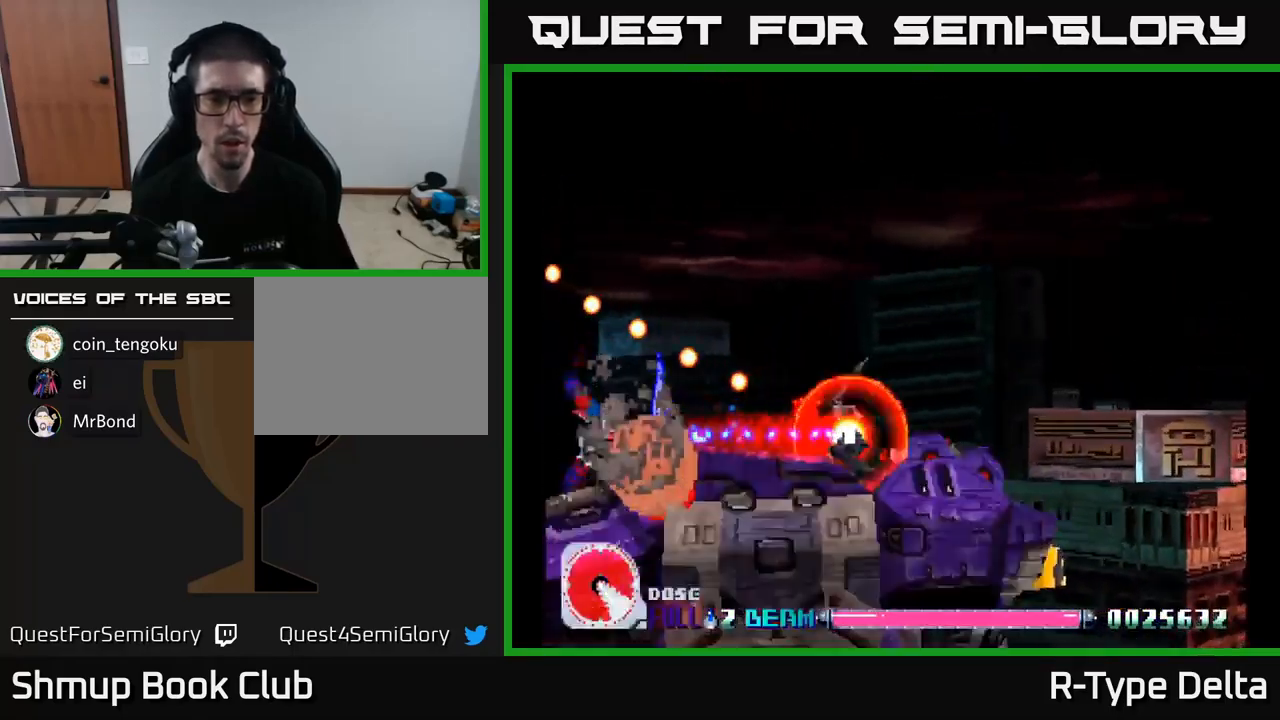
{"buttons": ["X", "DPAD_UP"], "right_stick": "center", "events": [[100, "DPAD_UP", "up"], [150, "DPAD_LEFT", "up"], [450, "DPAD_UP", "down"]]}
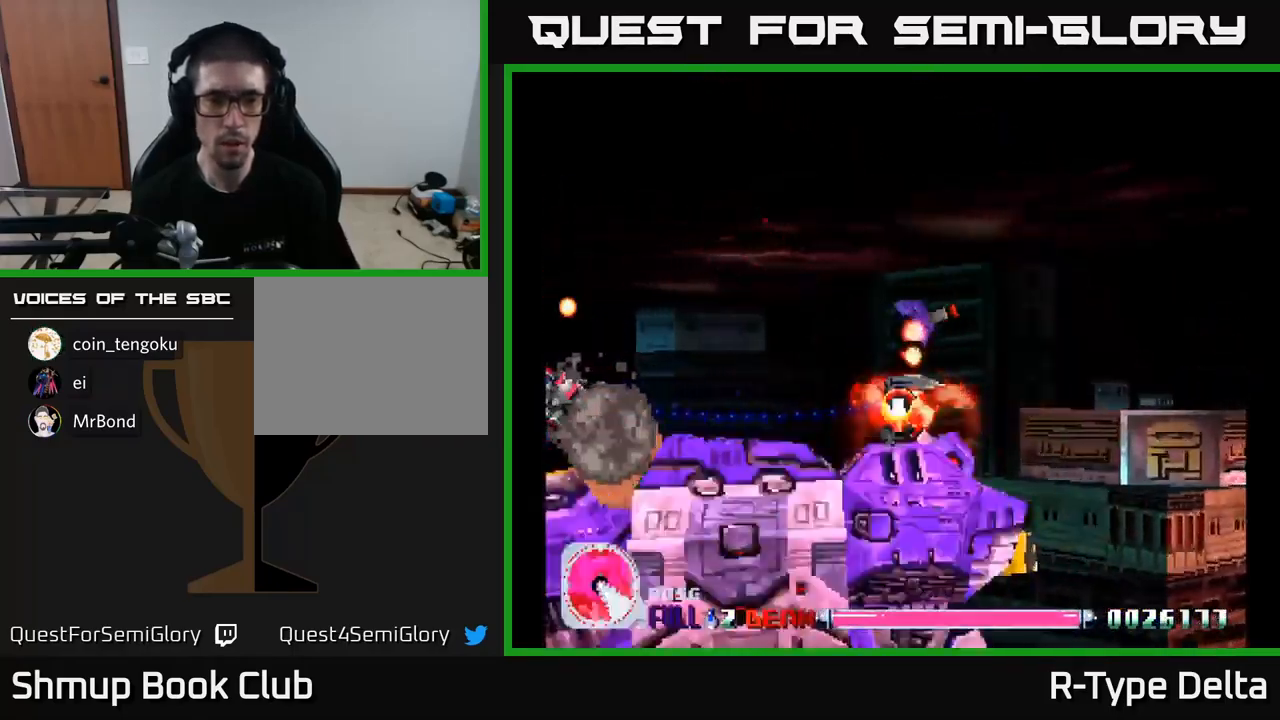
{"buttons": ["X", "DPAD_UP", "DPAD_RIGHT"], "right_stick": "center", "events": [[17, "DPAD_UP", "up"], [167, "DPAD_RIGHT", "down"], [234, "DPAD_UP", "down"]]}
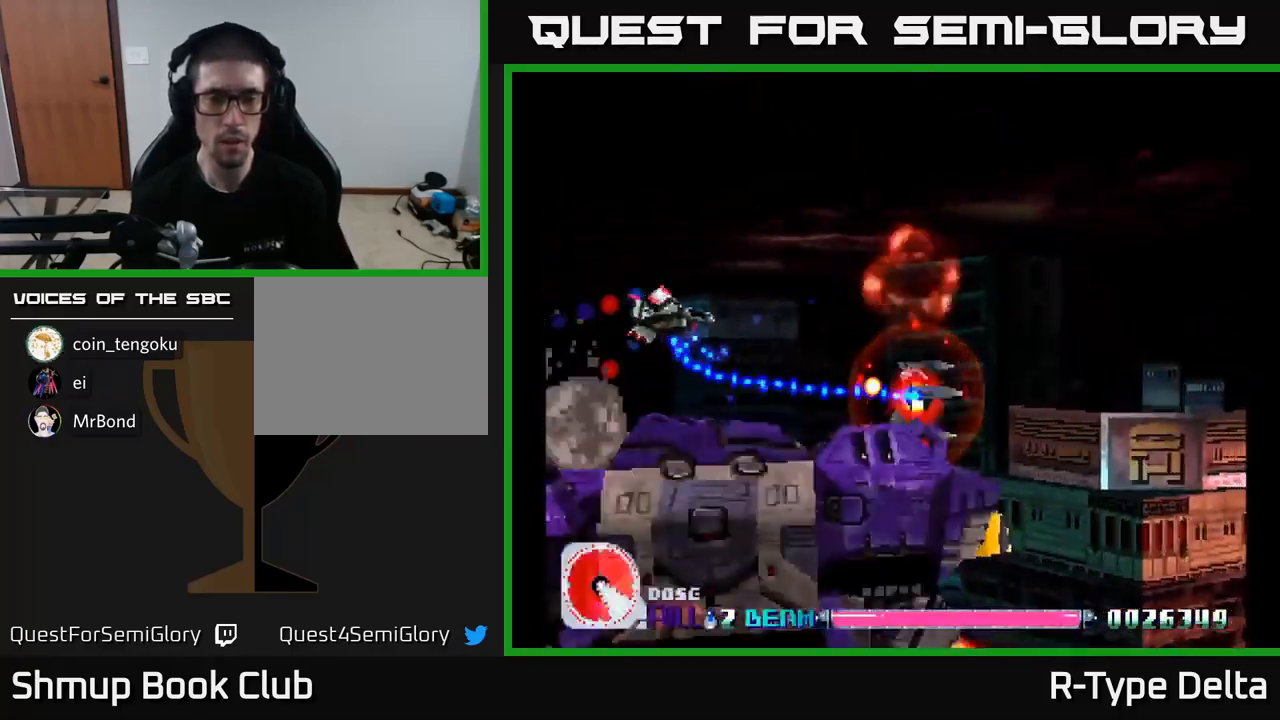
{"buttons": ["A", "X", "DPAD_UP"], "right_stick": "center", "events": [[100, "DPAD_UP", "up"], [434, "DPAD_UP", "down"], [450, "DPAD_RIGHT", "up"], [467, "A", "down"]]}
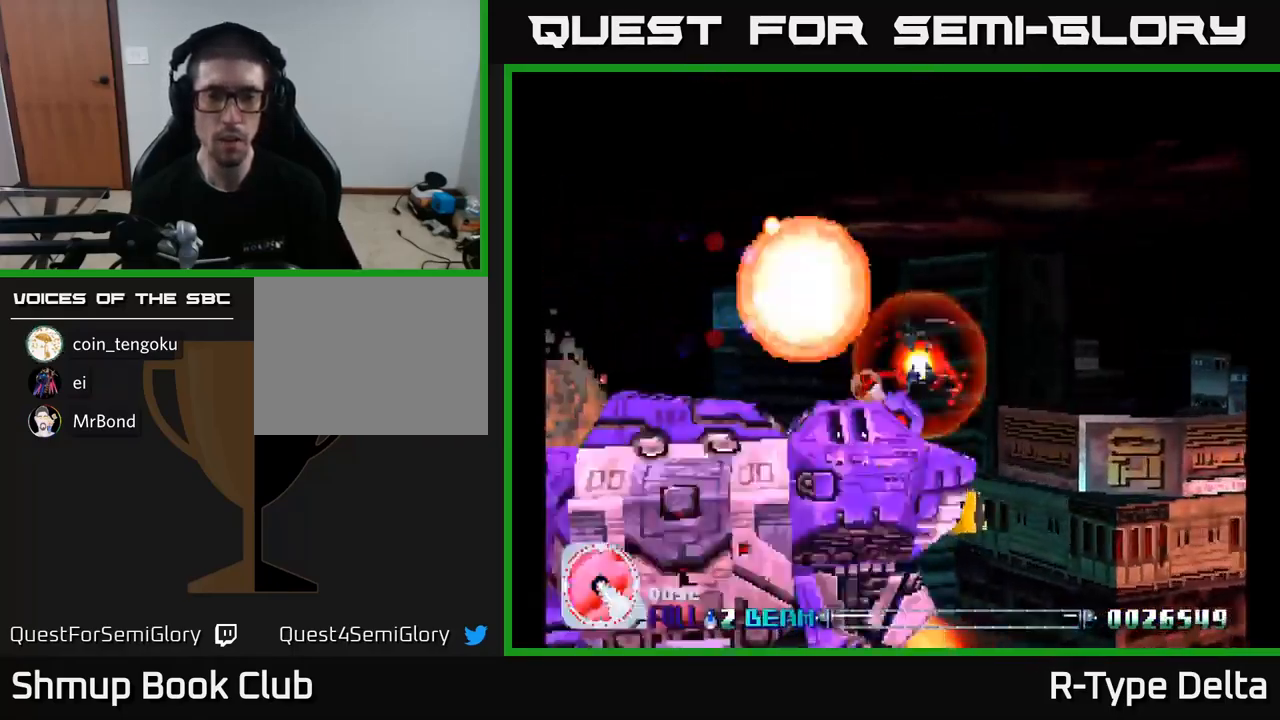
{"buttons": ["X"], "right_stick": "center", "events": [[67, "DPAD_UP", "up"], [84, "A", "up"], [100, "DPAD_RIGHT", "down"], [134, "DPAD_RIGHT", "up"], [134, "DPAD_UP", "down"], [200, "DPAD_UP", "up"]]}
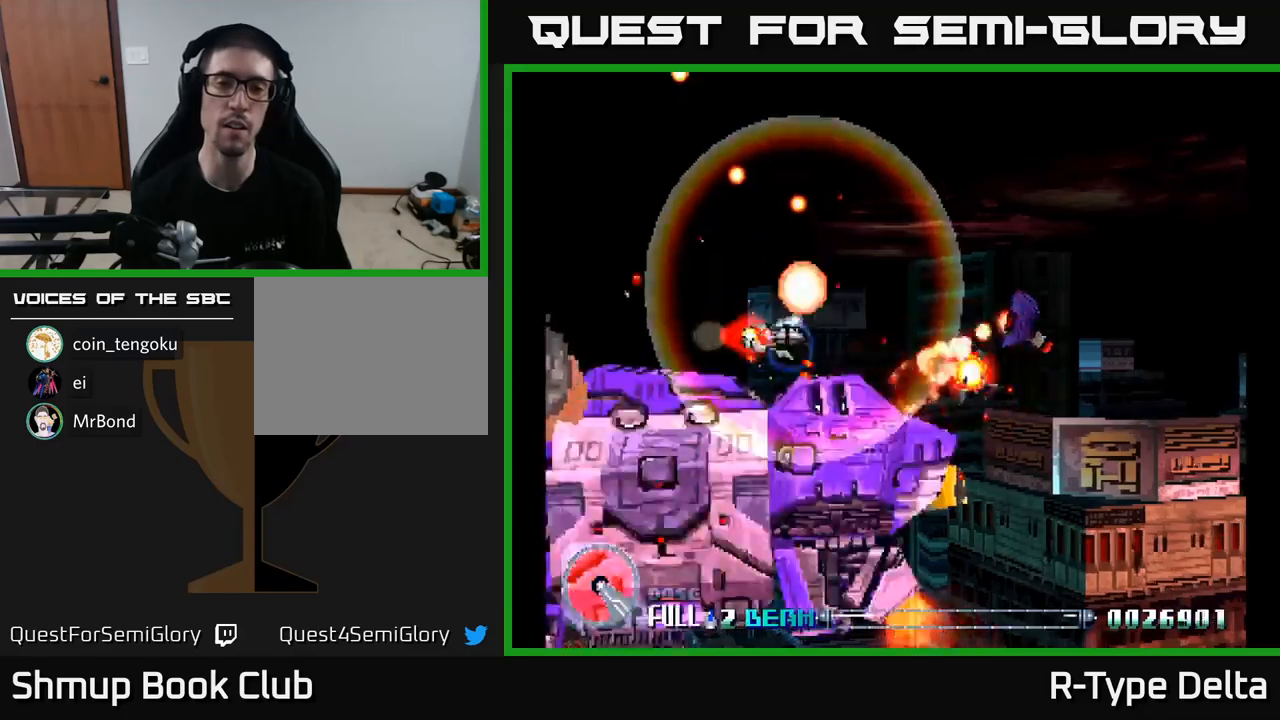
{"buttons": [], "right_stick": "center", "events": [[400, "X", "up"]]}
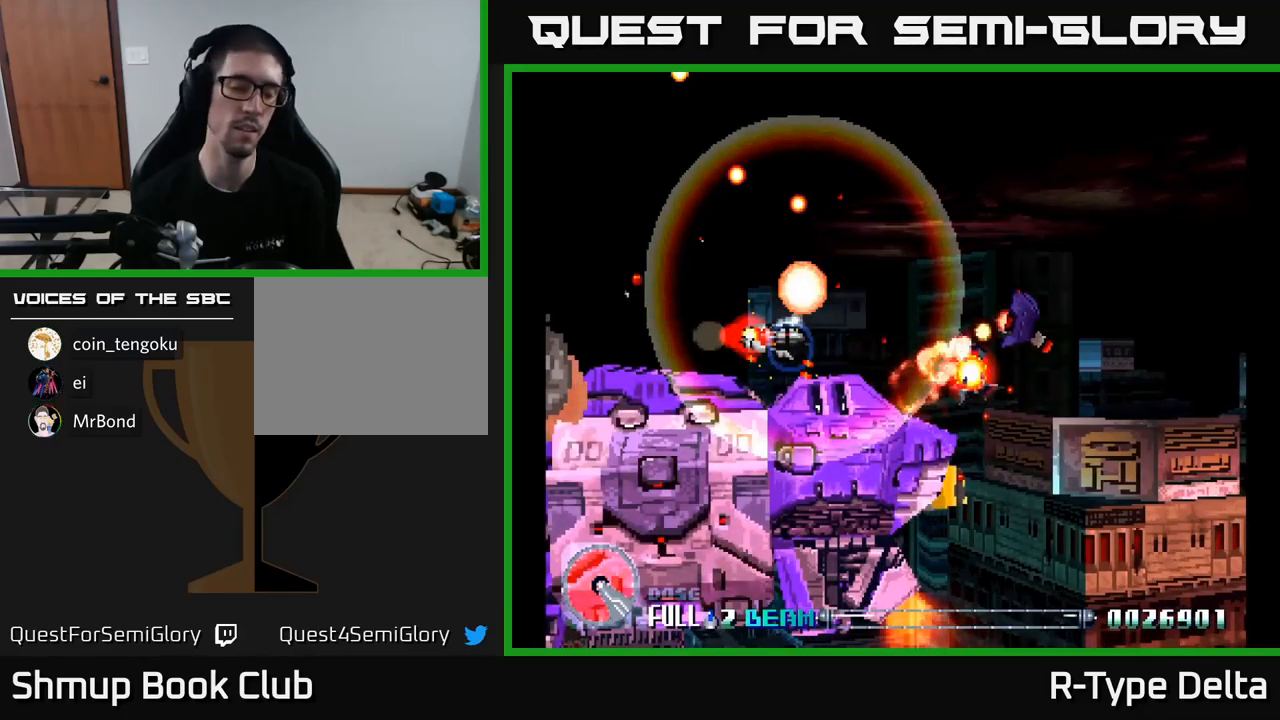
{"buttons": [], "right_stick": "center", "events": []}
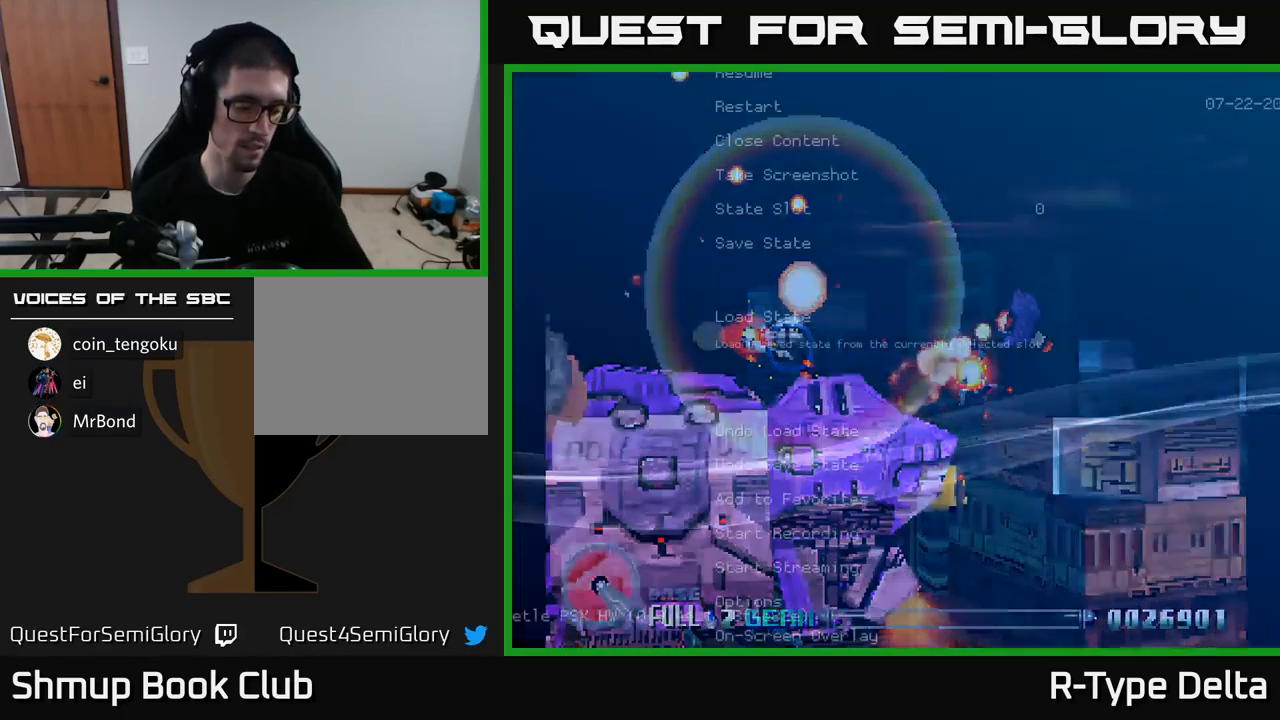
{"buttons": [], "right_stick": "center", "events": []}